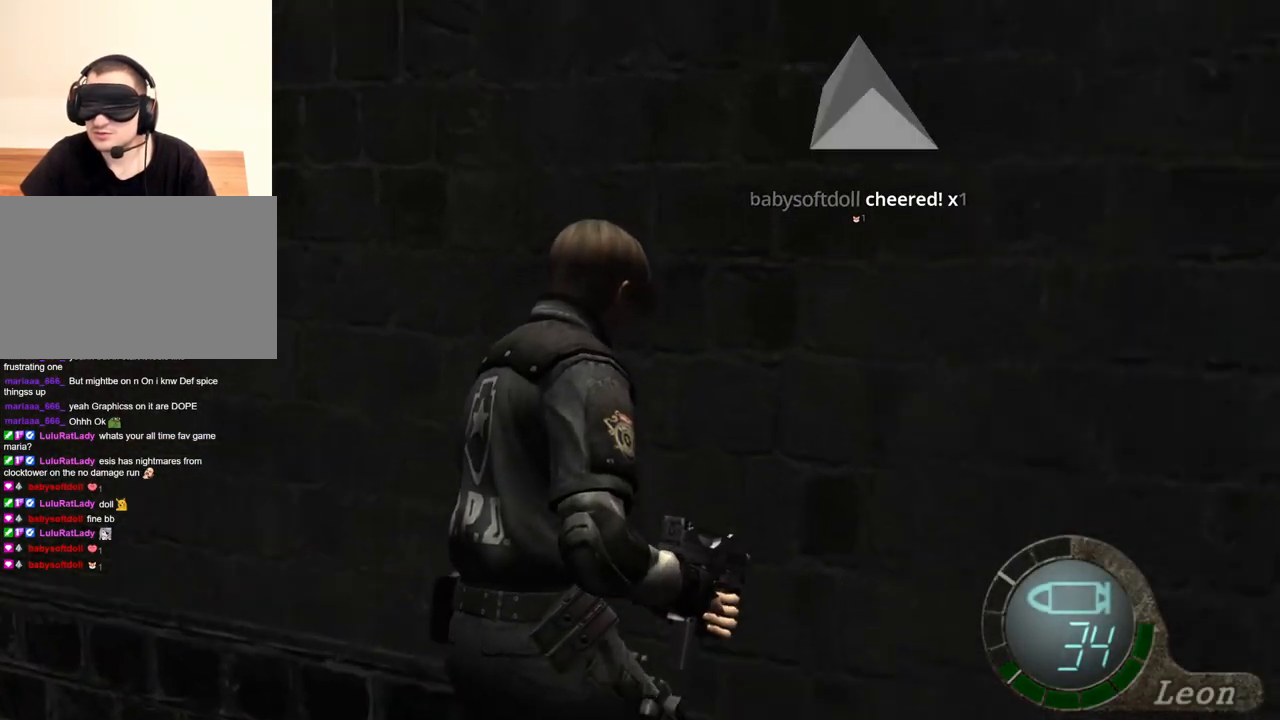
Gameplay with keyboard and mouse; each line is a JSON object with the keys and mouse buttons held at the frame after it. "events" lists presses ("down") and releases ("up") of "1", "2", "3", "4", "5", "a", "alt", "b", "c", "ctrl", "d", "e", "f", "g", "q", "r", "s", "shift", "space", "t", "tab", "tilde", "v", "w", "x", "z", "mouse_left", "mouse_wheel", "mouse_right", "mouse_mb4" and "mouse_mb5" between this image and that frame as [ms after this image, input, new state], when the widget could be followed in between. "mouse_left", "mouse_wheel", "mouse_right", "mouse_mb4", "mouse_mb5" = the "left", "wheel", "right", "mb4", "mb5" buttons of the "mouse" list. No other keys are recorded. "wheel" means that the mouse wheel is clicked or scrolled. Mouse movement is not recorded.
{"keys": ["shift", "w"], "mouse": [], "events": []}
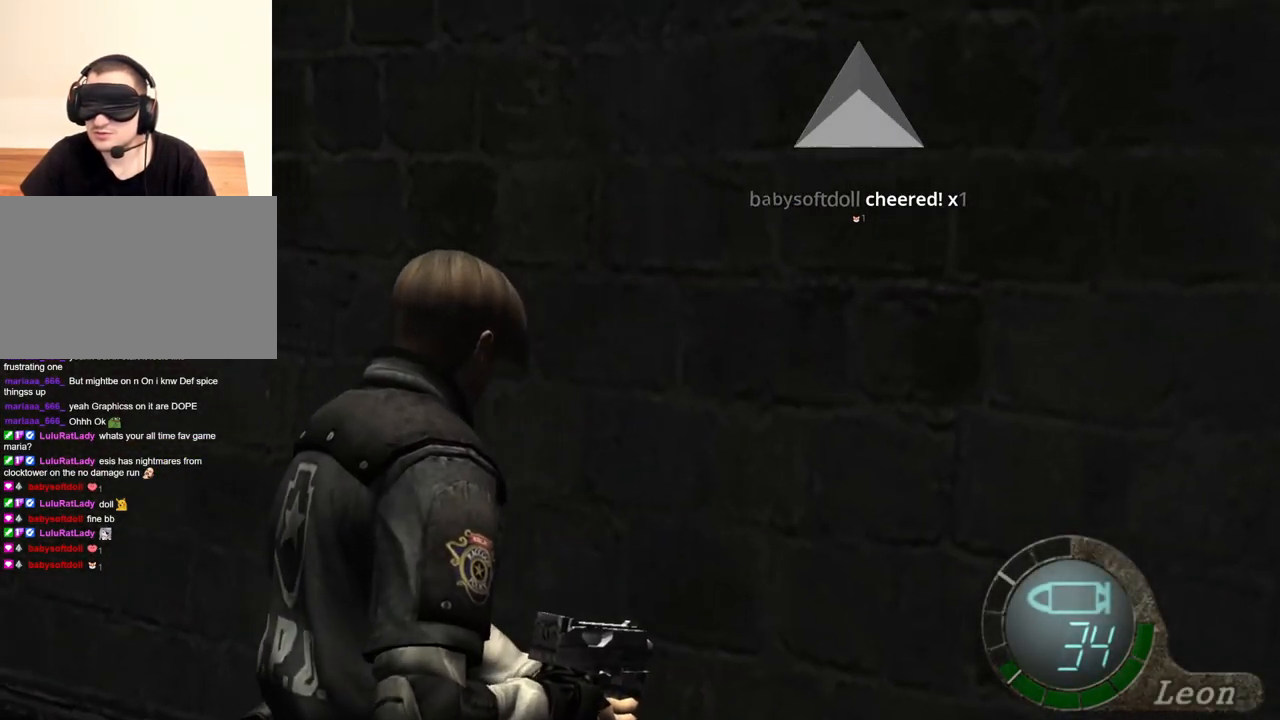
{"keys": [], "mouse": [], "events": [[33, "shift", "up"], [67, "w", "up"], [133, "tab", "down"], [200, "tab", "up"]]}
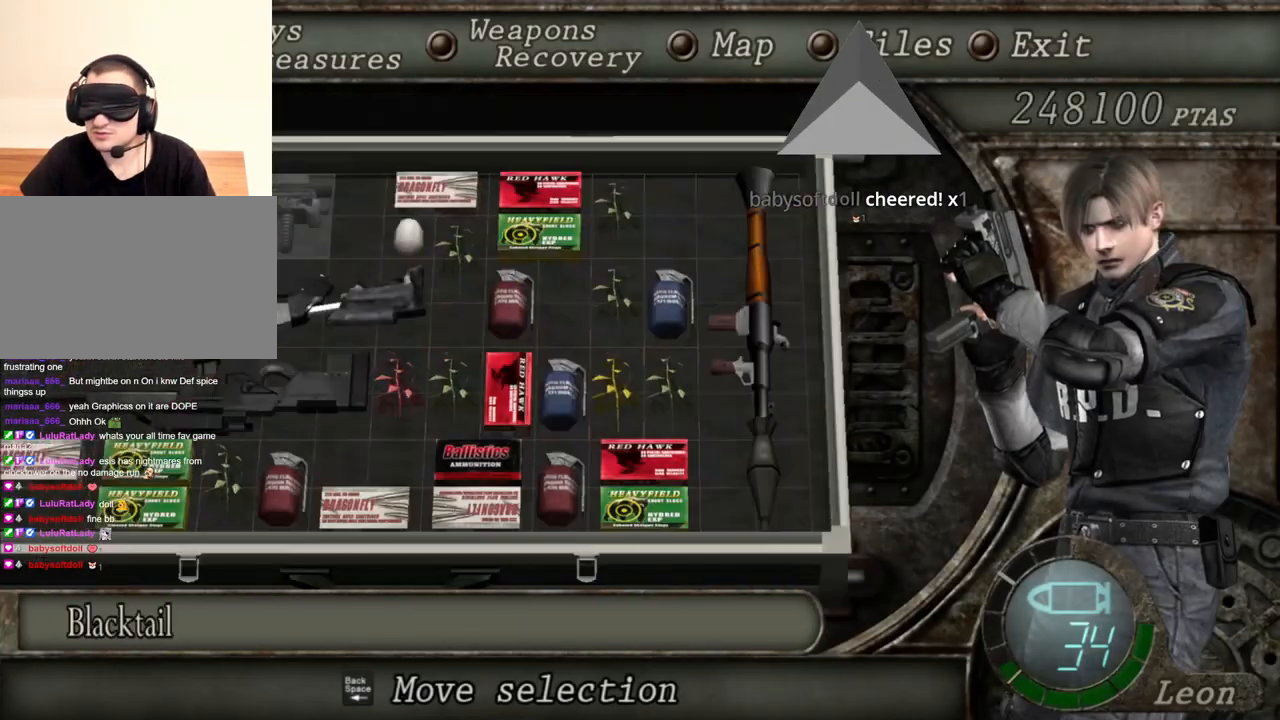
{"keys": ["tab"], "mouse": [], "events": [[433, "tab", "down"]]}
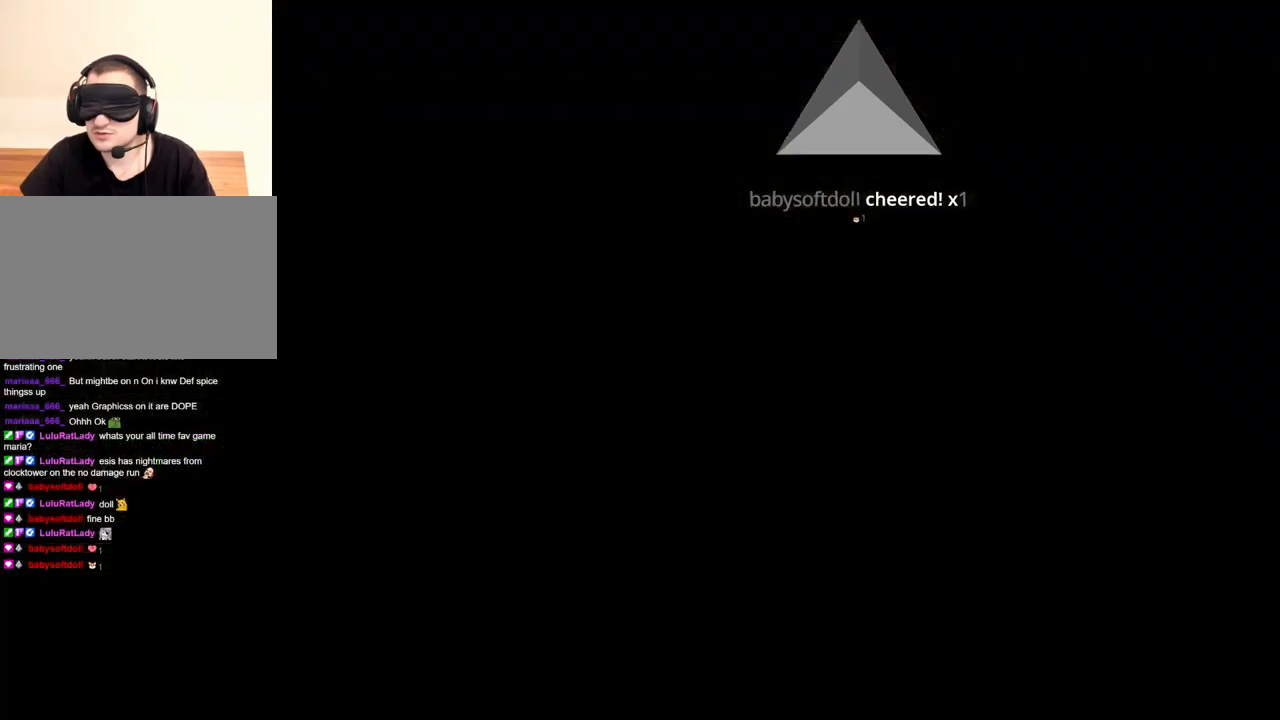
{"keys": ["w"], "mouse": [], "events": [[33, "tab", "up"], [133, "w", "down"]]}
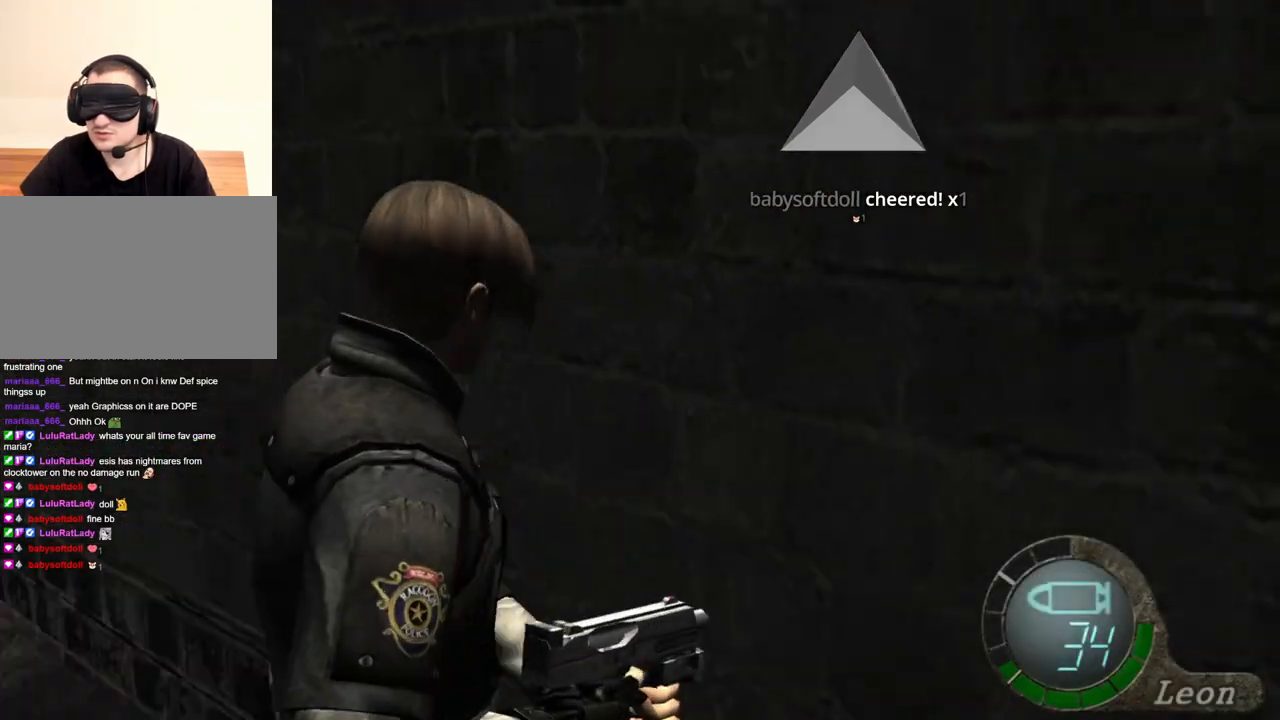
{"keys": ["shift", "w"], "mouse": [], "events": [[100, "mouse_right", "down"], [100, "w", "up"], [200, "mouse_right", "up"], [367, "w", "down"], [400, "shift", "down"]]}
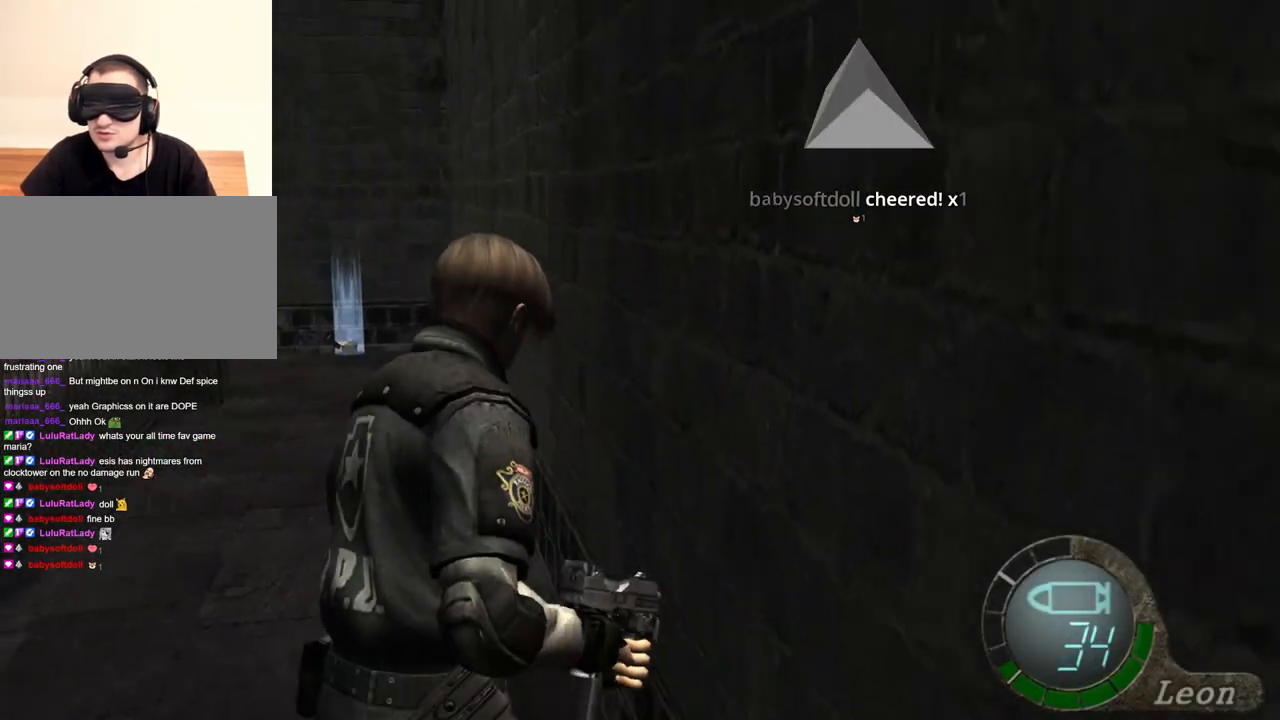
{"keys": ["shift", "w"], "mouse": [], "events": []}
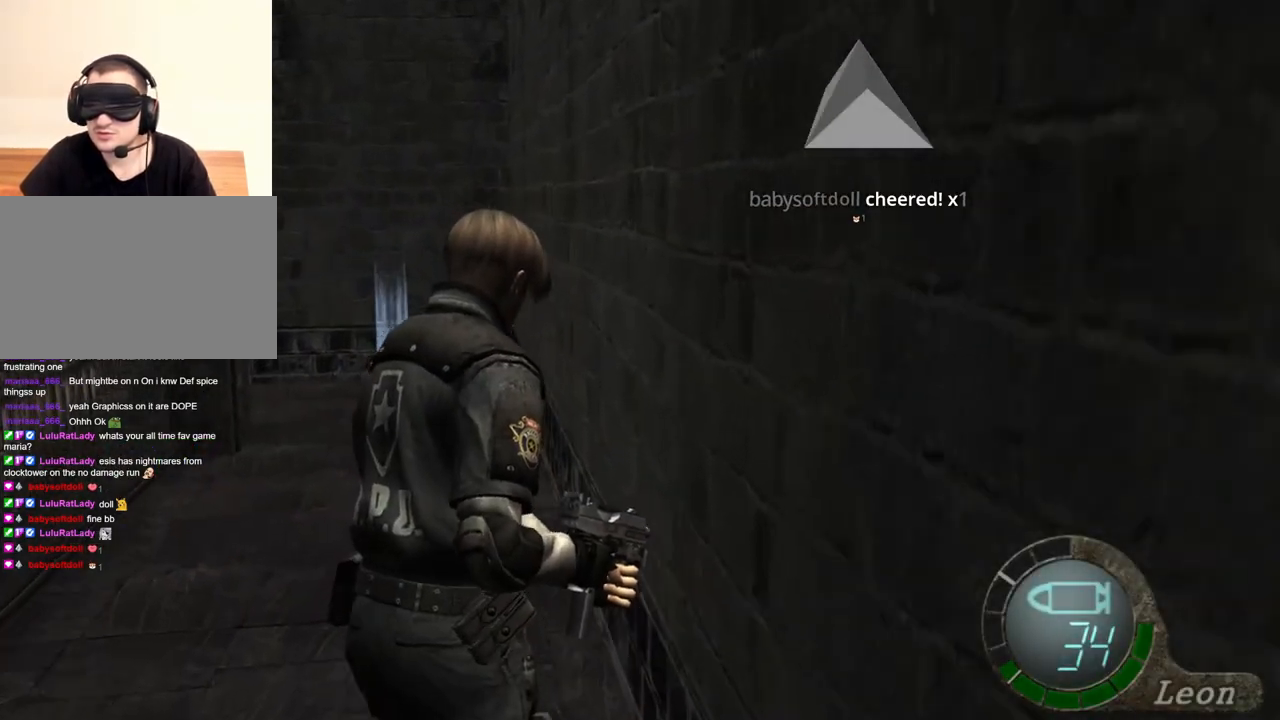
{"keys": ["e", "shift", "w"], "mouse": [], "events": [[133, "e", "down"], [233, "e", "up"], [300, "e", "down"], [367, "e", "up"], [433, "e", "down"]]}
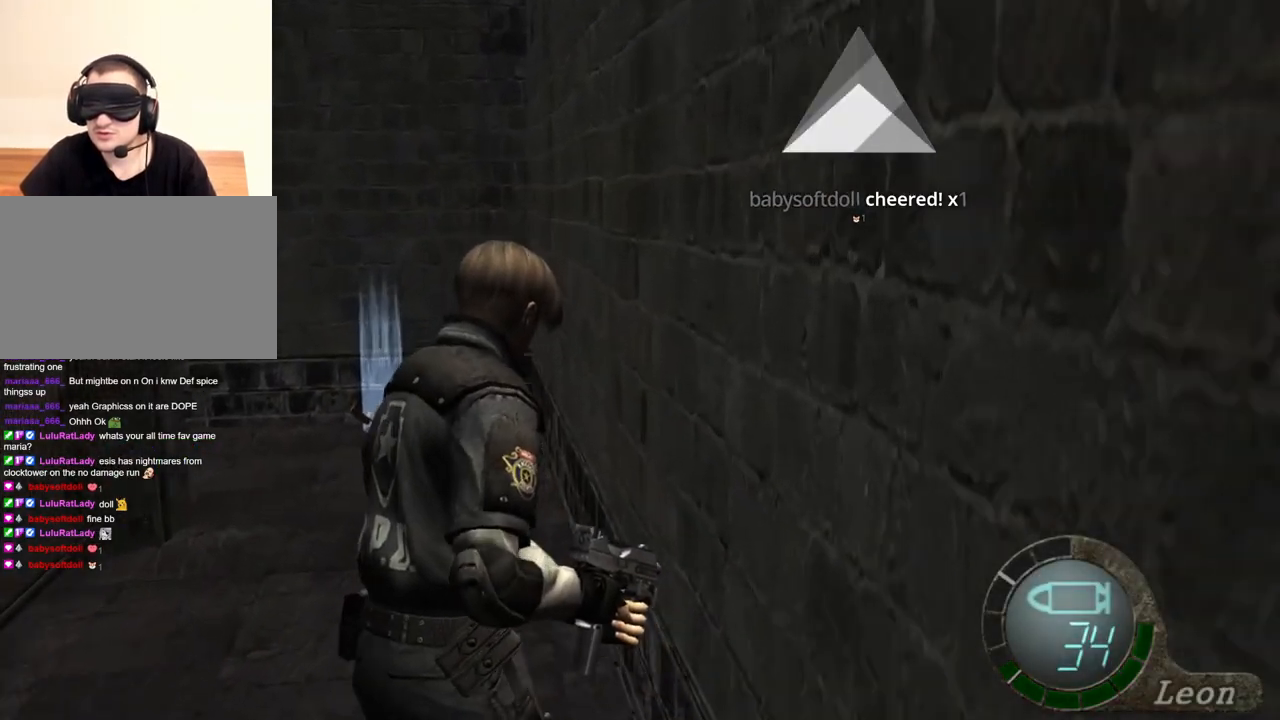
{"keys": ["e", "shift", "w"], "mouse": [], "events": [[33, "e", "up"], [67, "e", "down"], [133, "e", "up"], [167, "e", "down"], [267, "e", "up"], [333, "e", "down"], [400, "e", "up"], [467, "e", "down"]]}
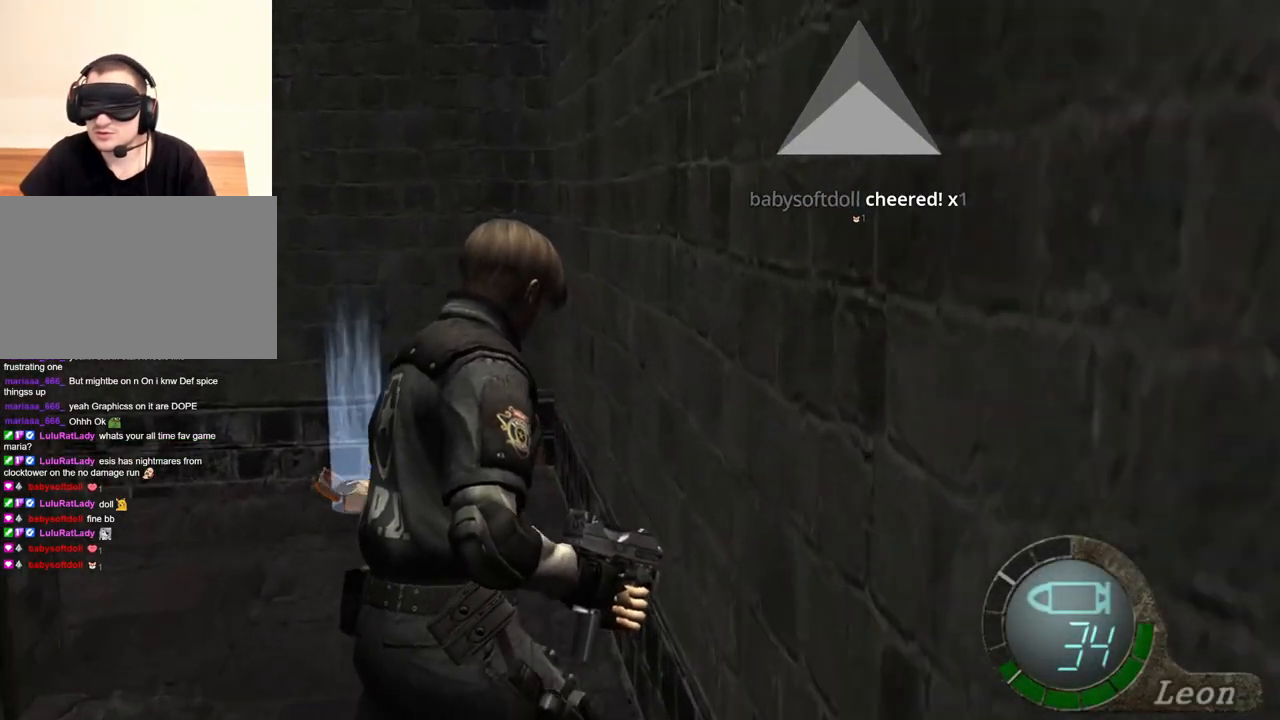
{"keys": ["e", "shift", "w"], "mouse": [], "events": [[33, "e", "up"], [100, "e", "down"], [200, "e", "up"], [233, "e", "down"], [333, "e", "up"], [367, "e", "down"], [433, "e", "up"], [500, "e", "down"]]}
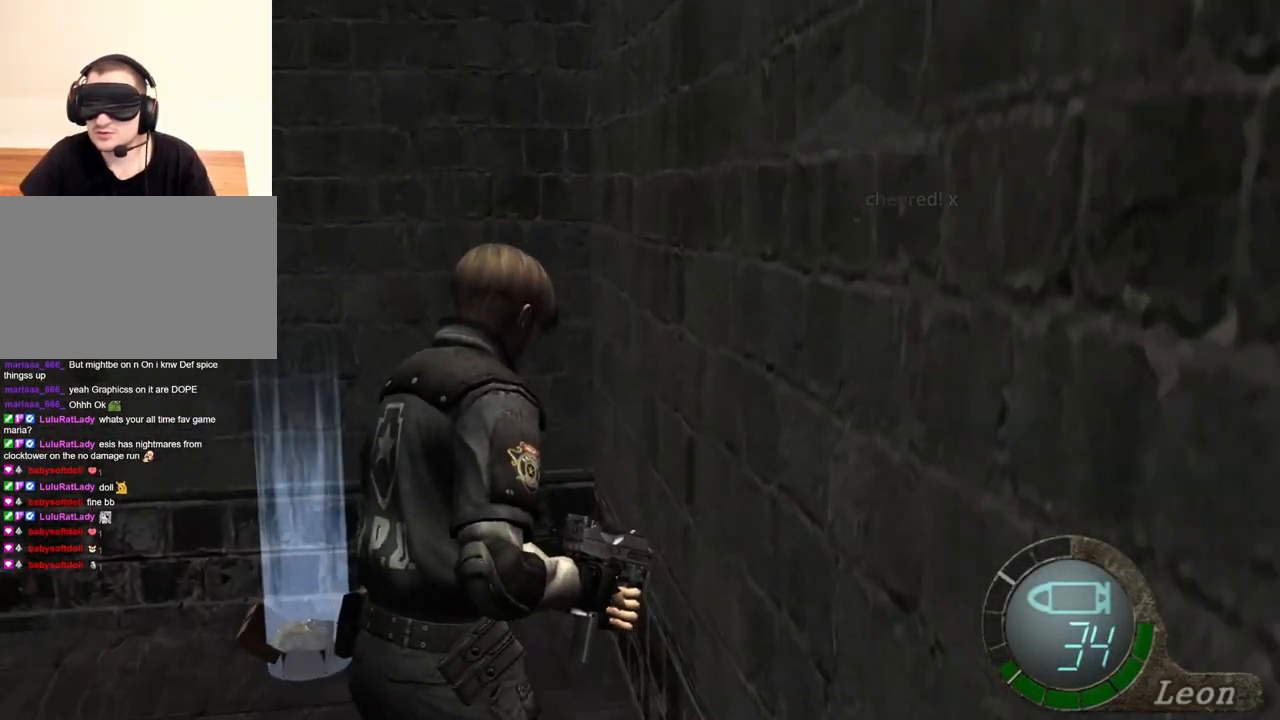
{"keys": ["shift", "w"], "mouse": [], "events": [[67, "e", "up"], [100, "e", "down"], [200, "e", "up"], [267, "e", "down"], [333, "e", "up"], [400, "e", "down"], [433, "e", "up"]]}
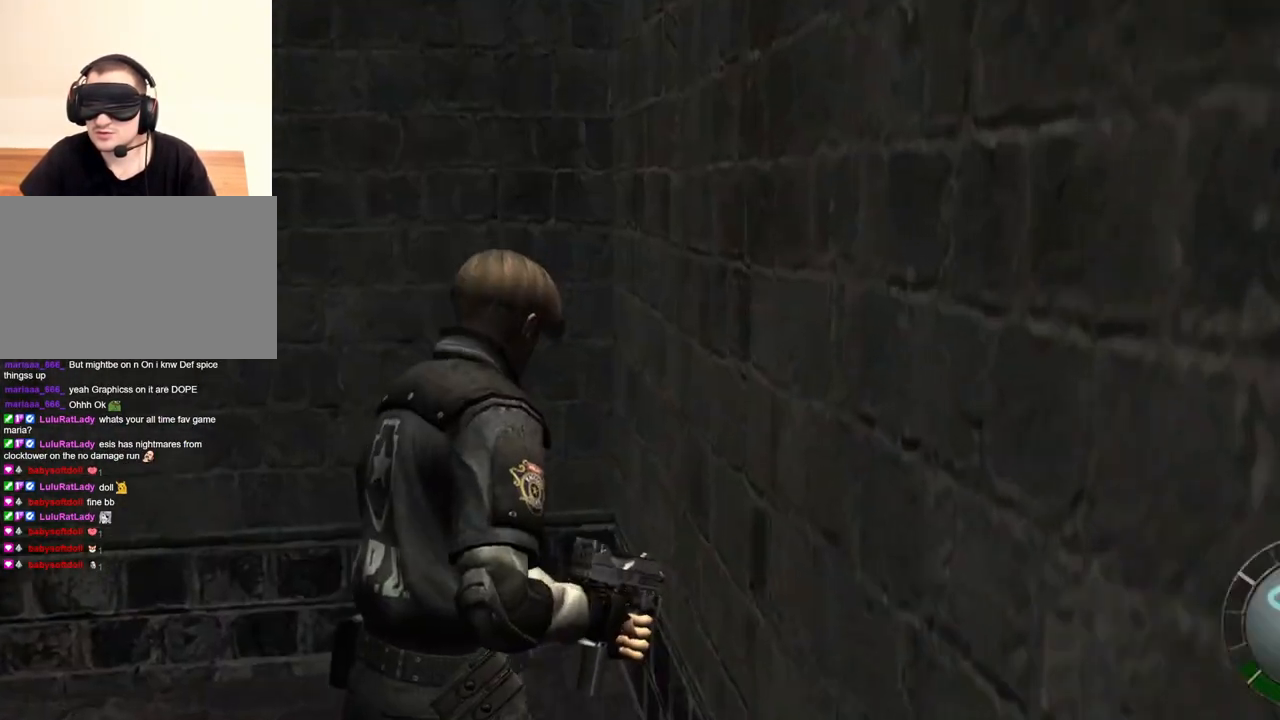
{"keys": ["s", "shift"], "mouse": [], "events": [[33, "e", "down"], [67, "shift", "up"], [100, "e", "up"], [100, "w", "up"], [267, "s", "down"], [400, "shift", "down"]]}
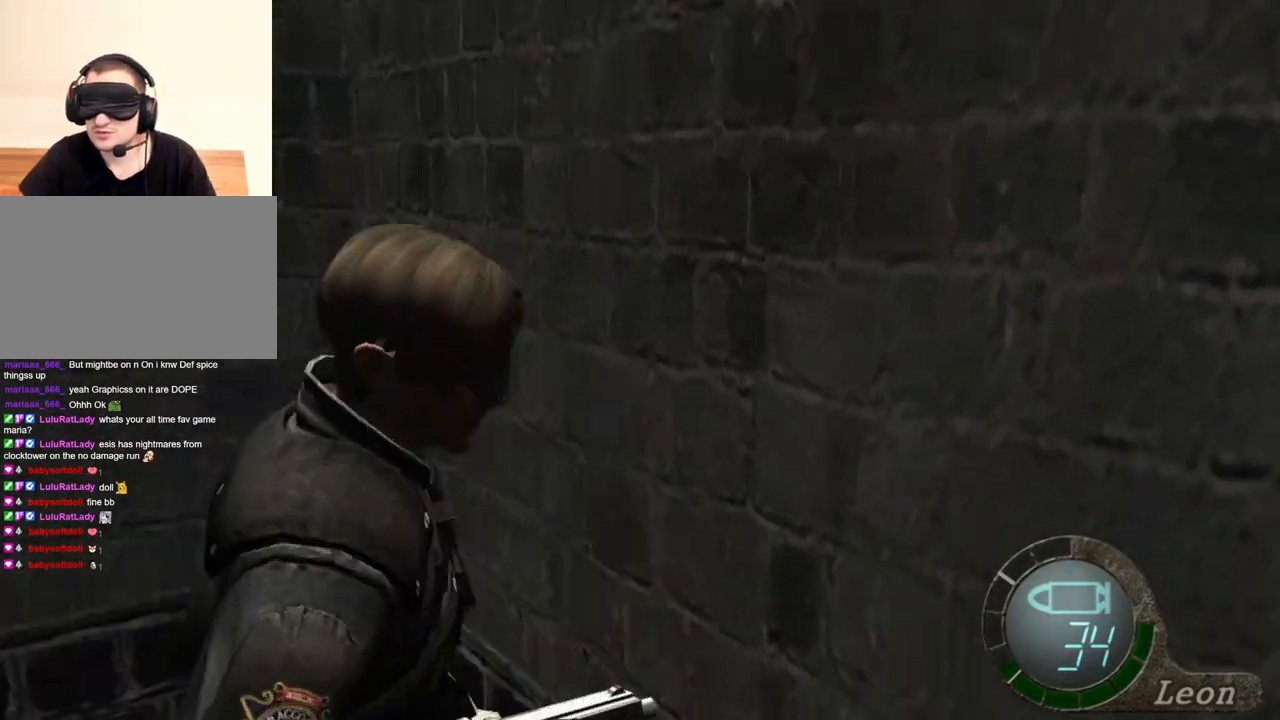
{"keys": ["shift", "w"], "mouse": [], "events": [[67, "shift", "up"], [133, "s", "up"], [400, "w", "down"], [467, "shift", "down"]]}
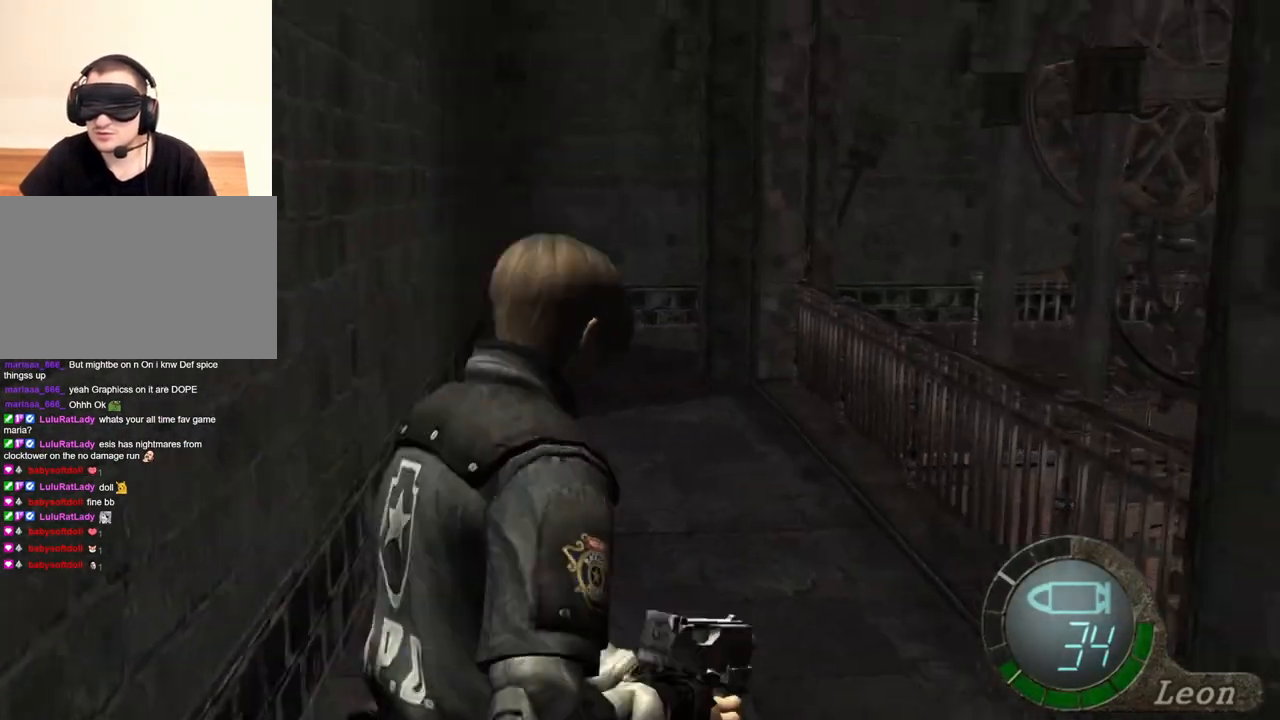
{"keys": ["shift", "w"], "mouse": [], "events": []}
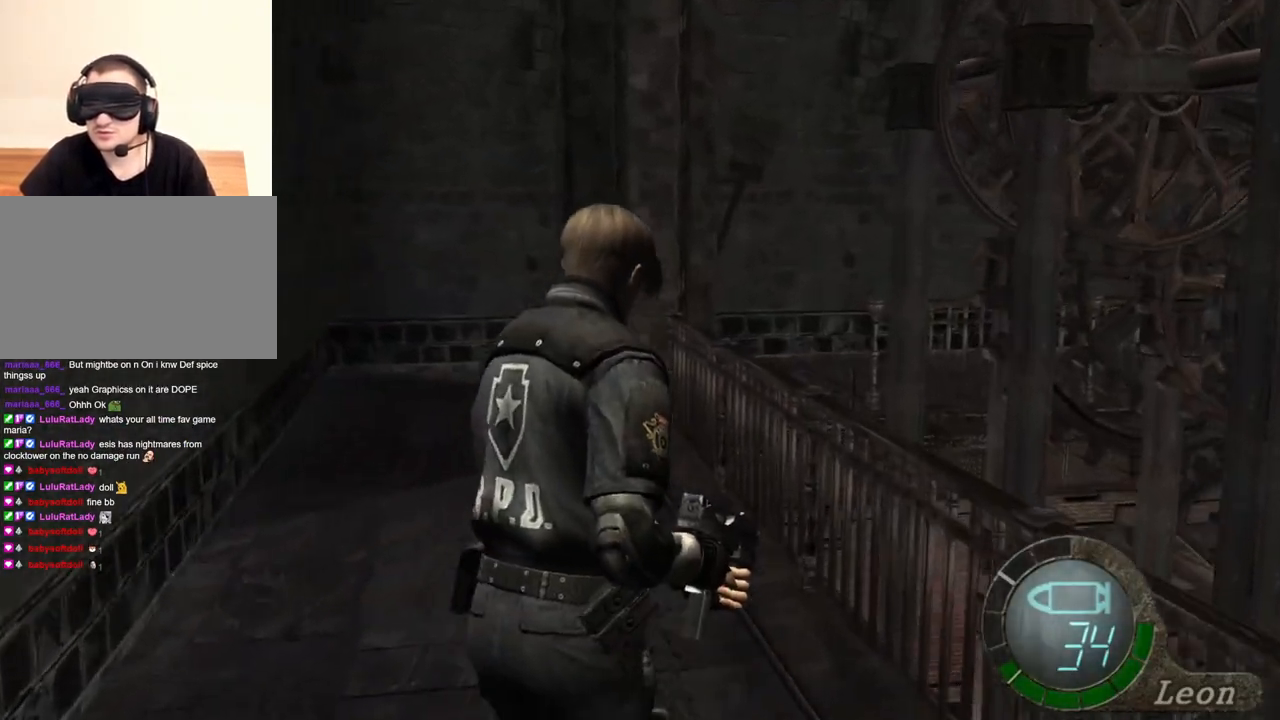
{"keys": ["shift", "w"], "mouse": [], "events": []}
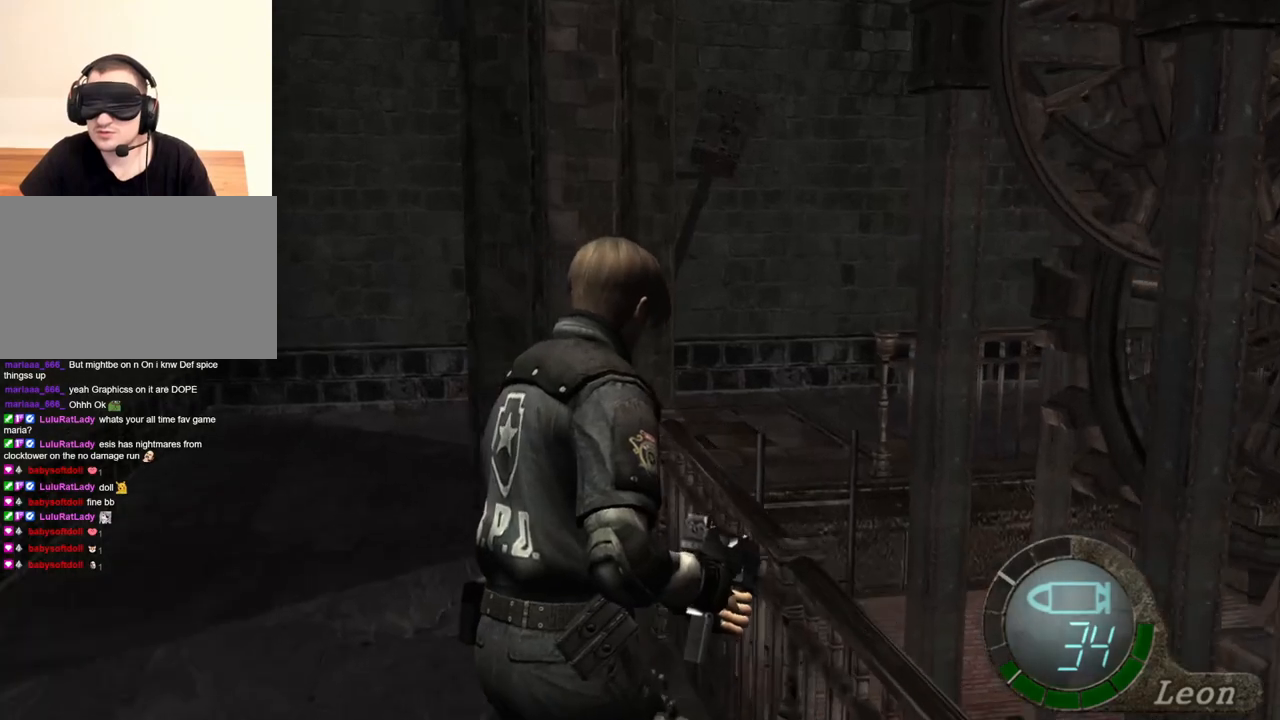
{"keys": ["shift", "w"], "mouse": [], "events": []}
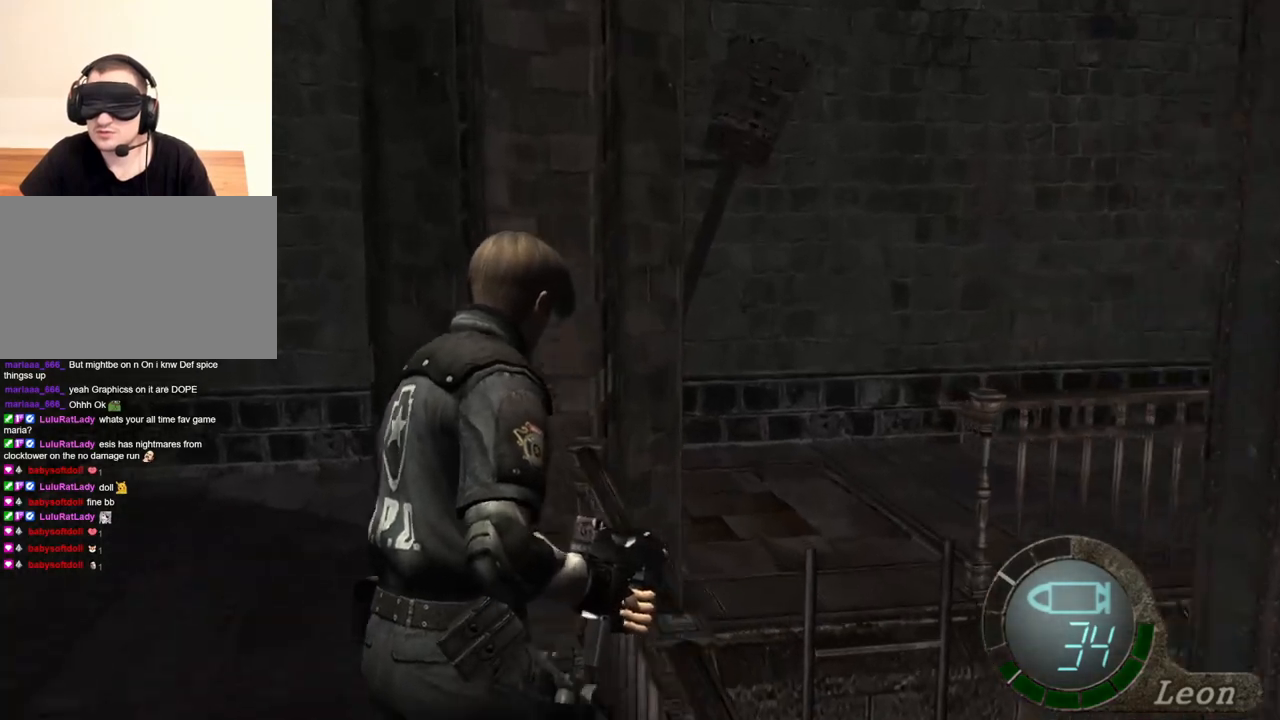
{"keys": ["shift", "w"], "mouse": [], "events": []}
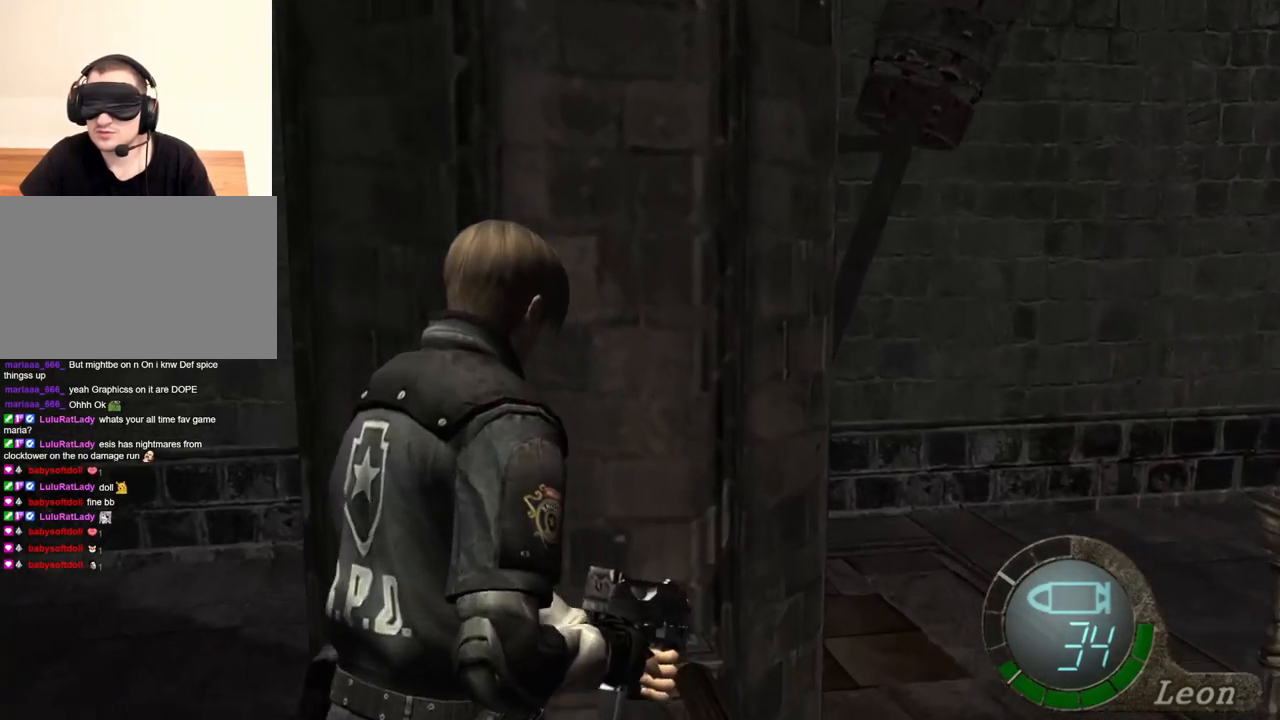
{"keys": ["shift", "w"], "mouse": [], "events": []}
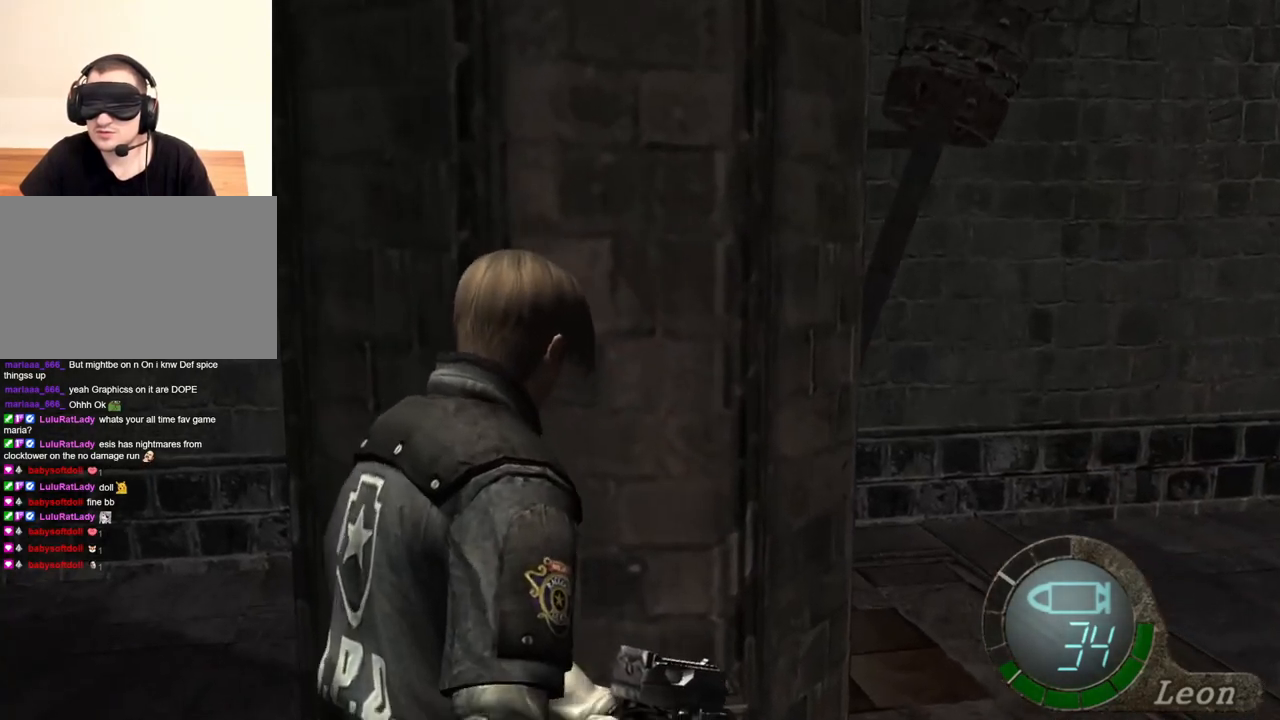
{"keys": [], "mouse": [], "events": [[233, "shift", "up"], [267, "w", "up"], [367, "tab", "down"], [467, "tab", "up"]]}
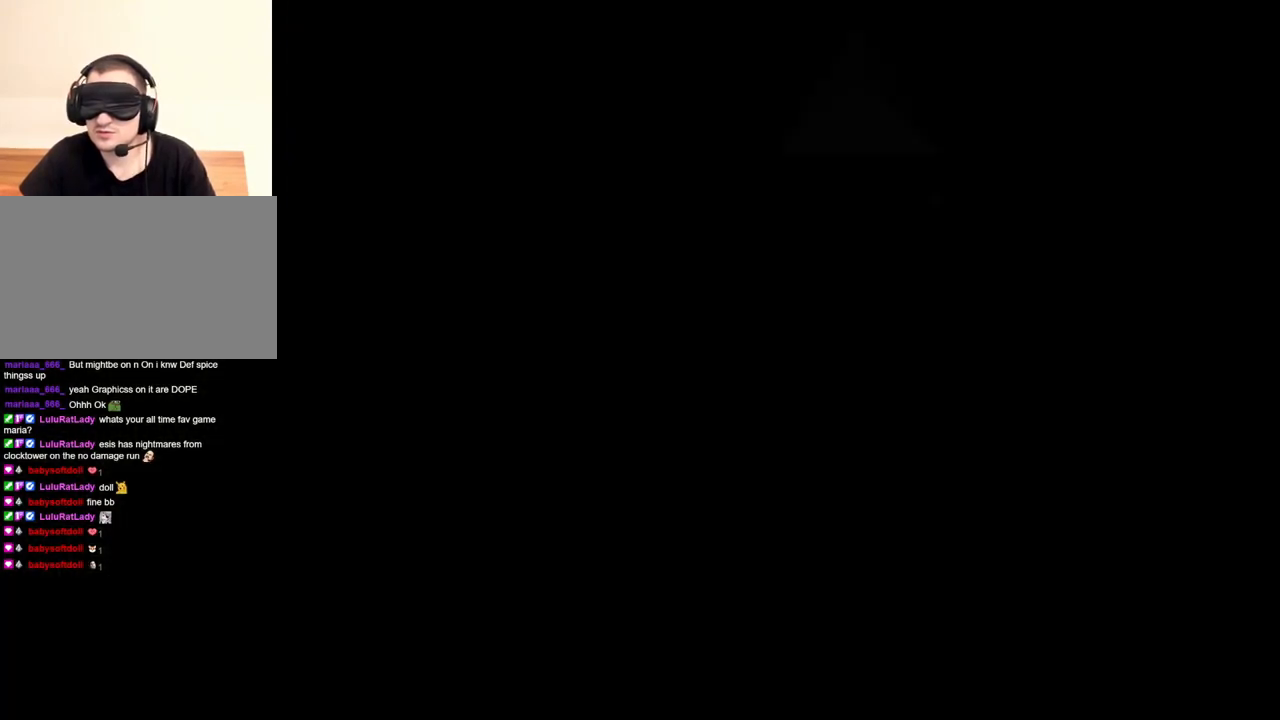
{"keys": [], "mouse": [], "events": []}
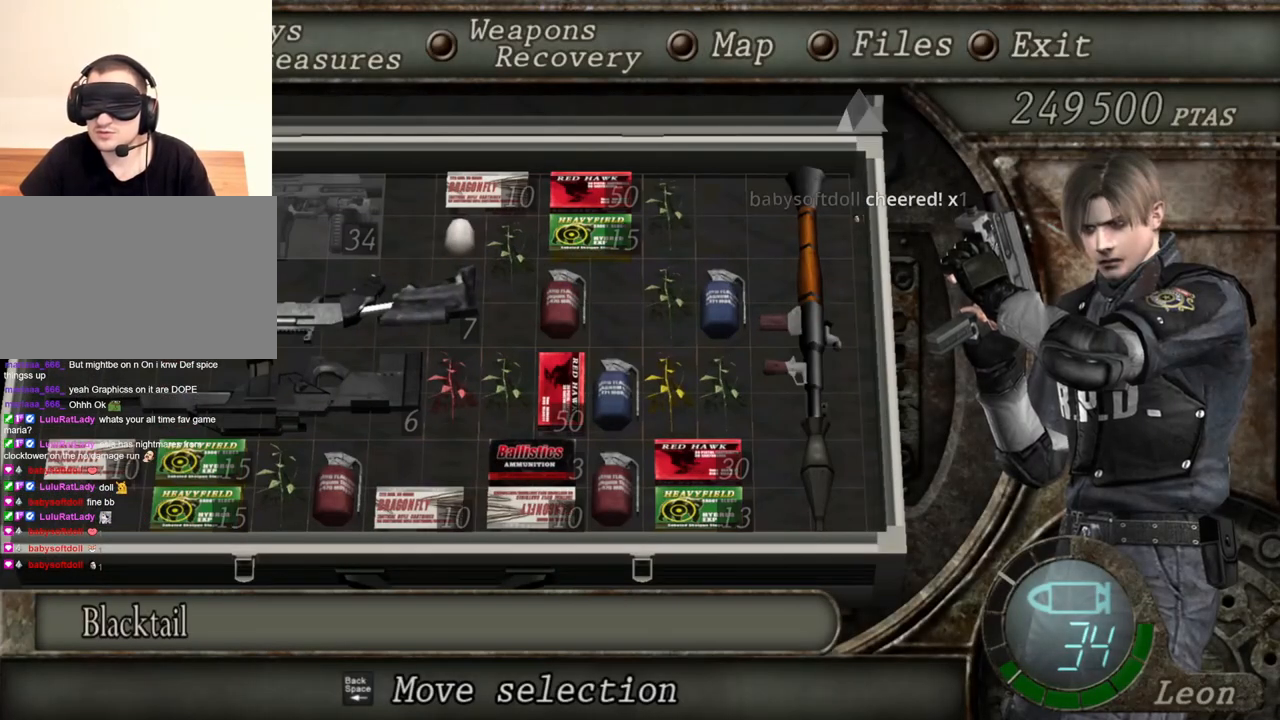
{"keys": [], "mouse": [], "events": []}
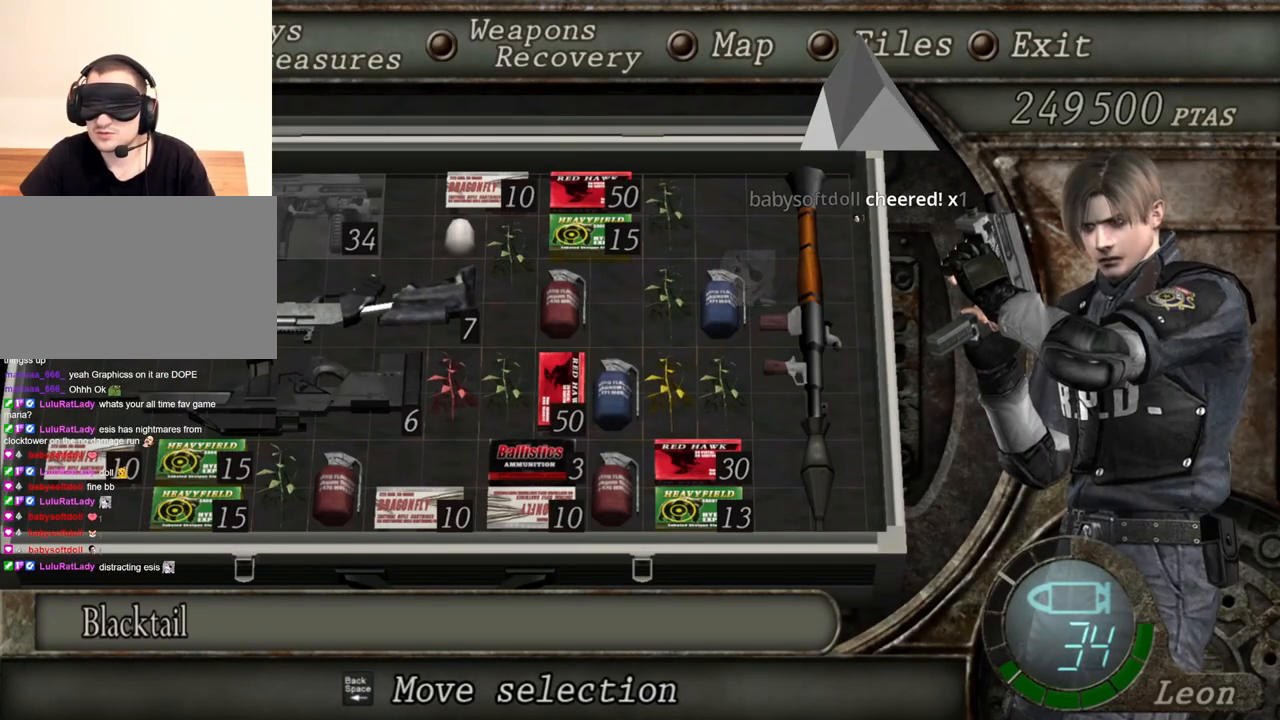
{"keys": [], "mouse": [], "events": []}
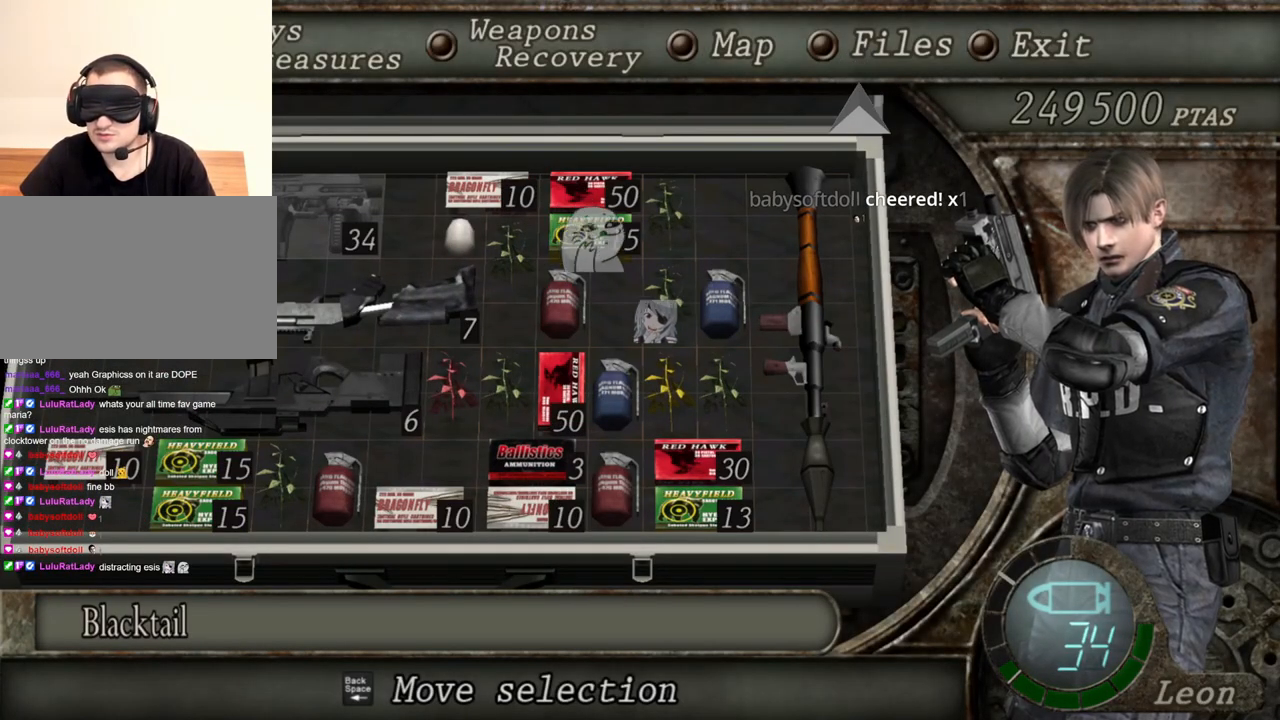
{"keys": [], "mouse": [], "events": []}
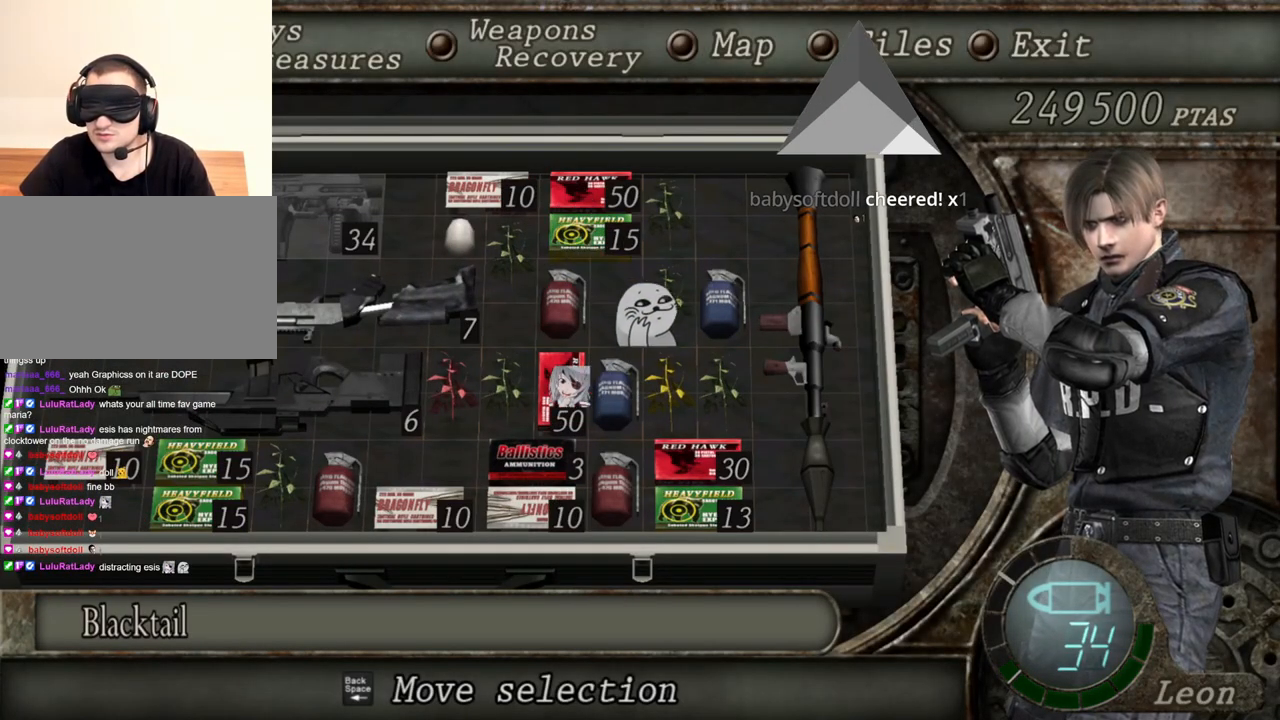
{"keys": [], "mouse": [], "events": []}
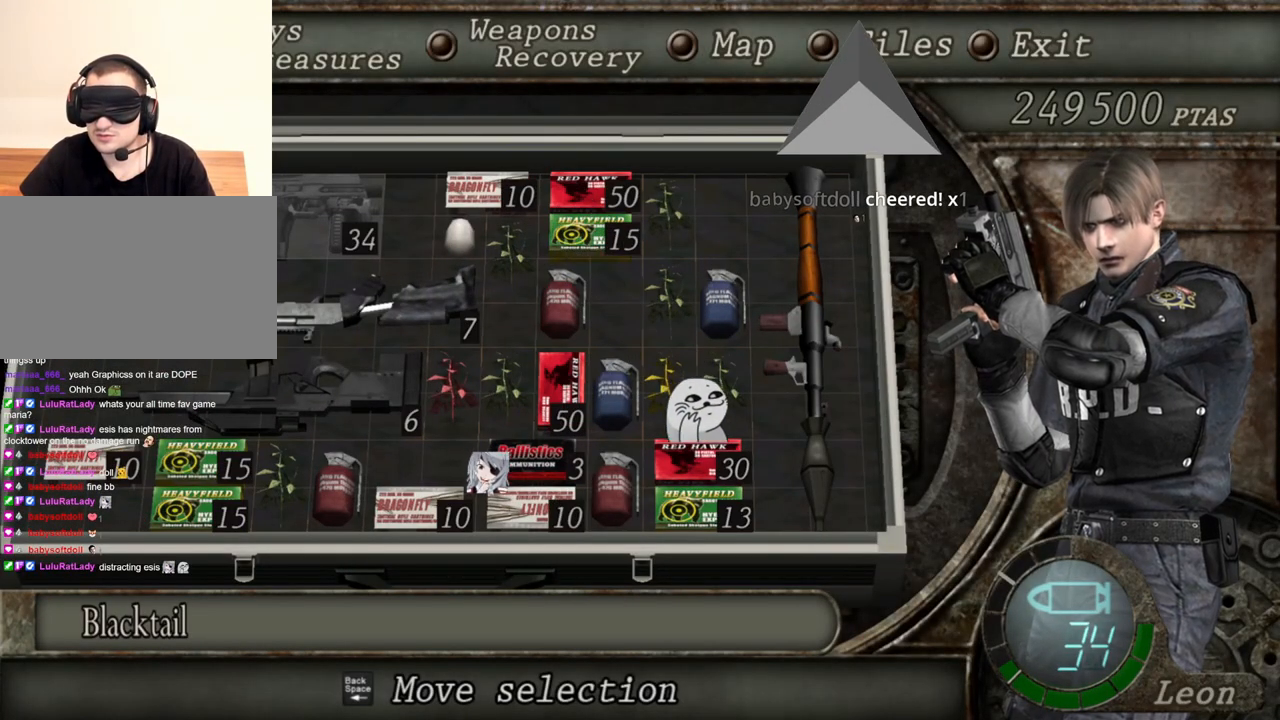
{"keys": [], "mouse": [], "events": []}
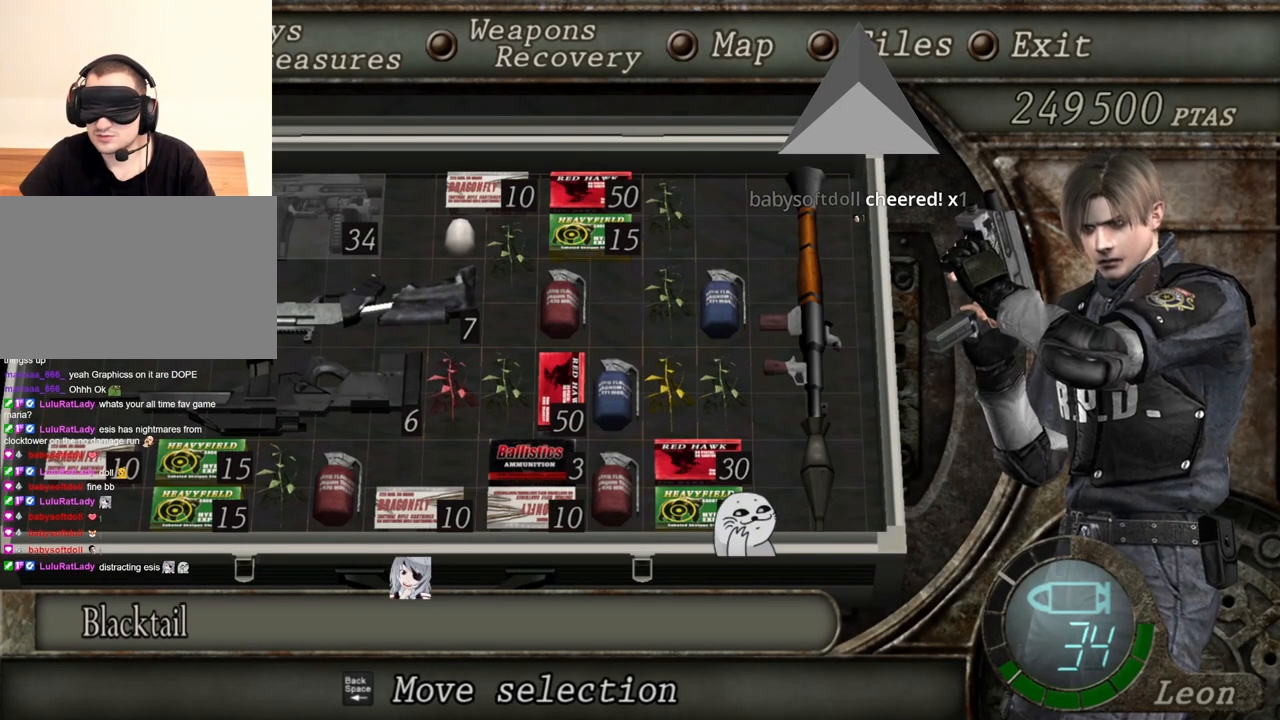
{"keys": [], "mouse": [], "events": []}
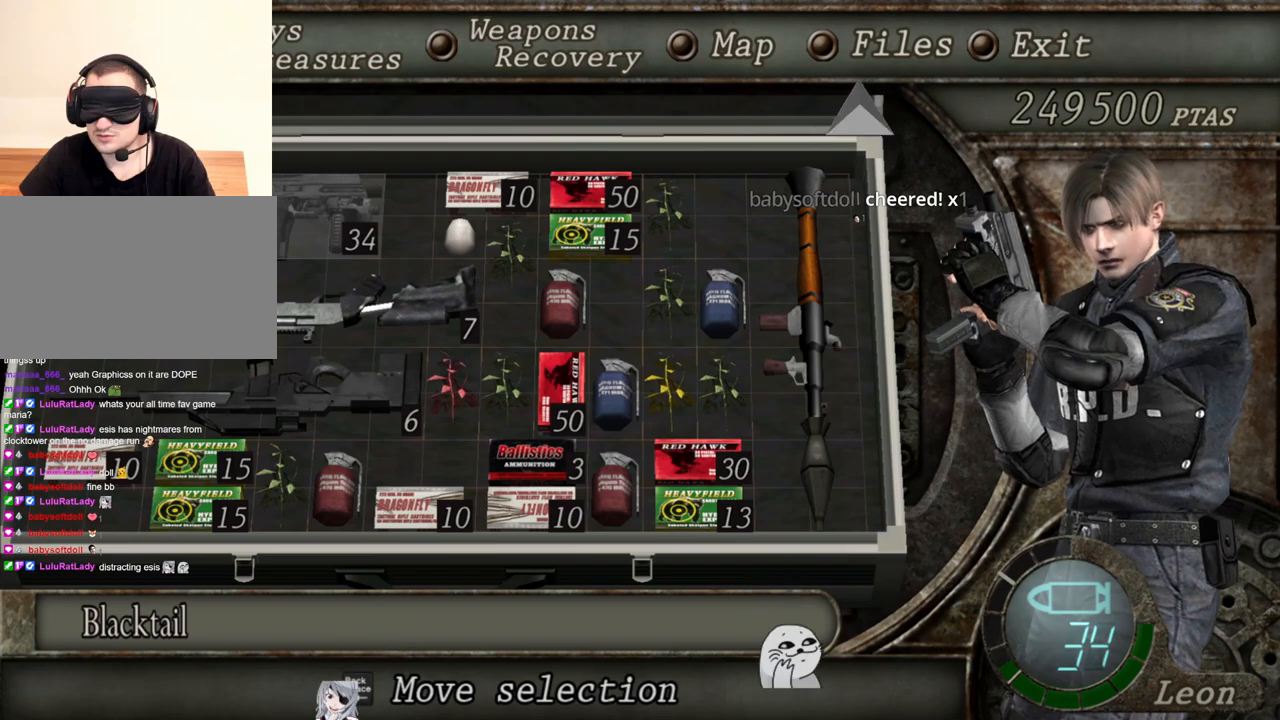
{"keys": [], "mouse": [], "events": []}
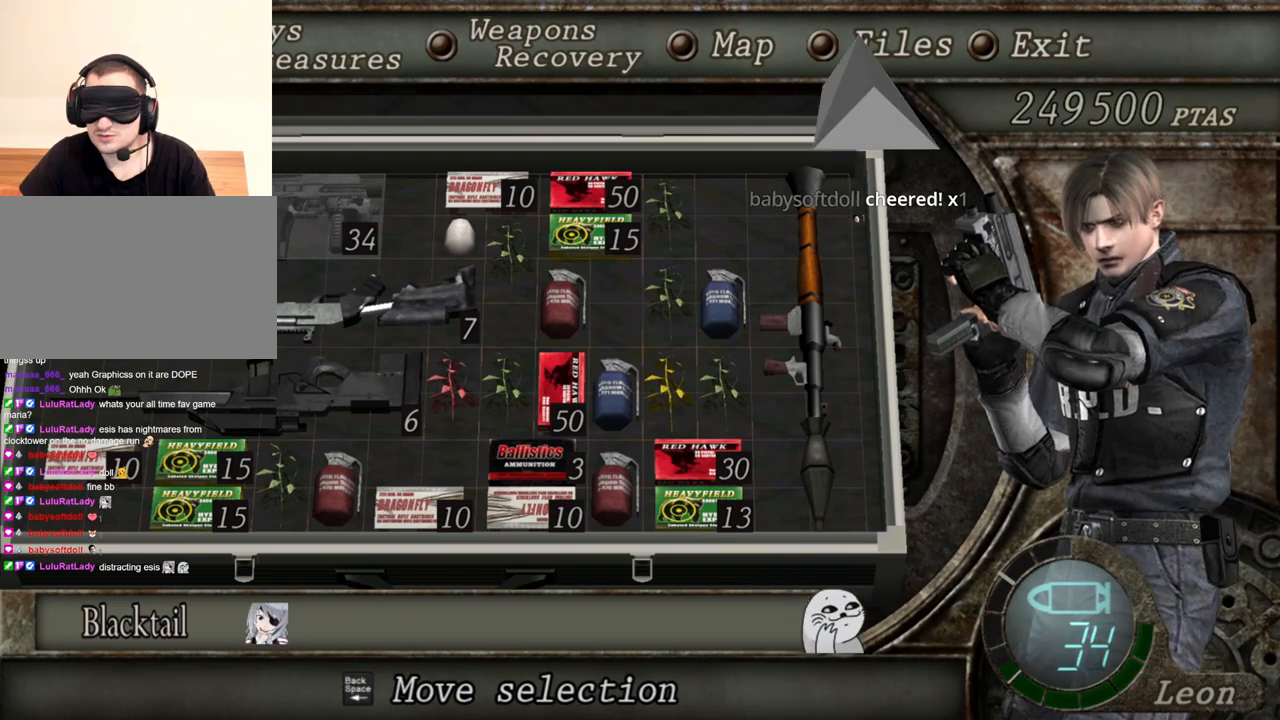
{"keys": ["tab"], "mouse": [], "events": [[467, "tab", "down"]]}
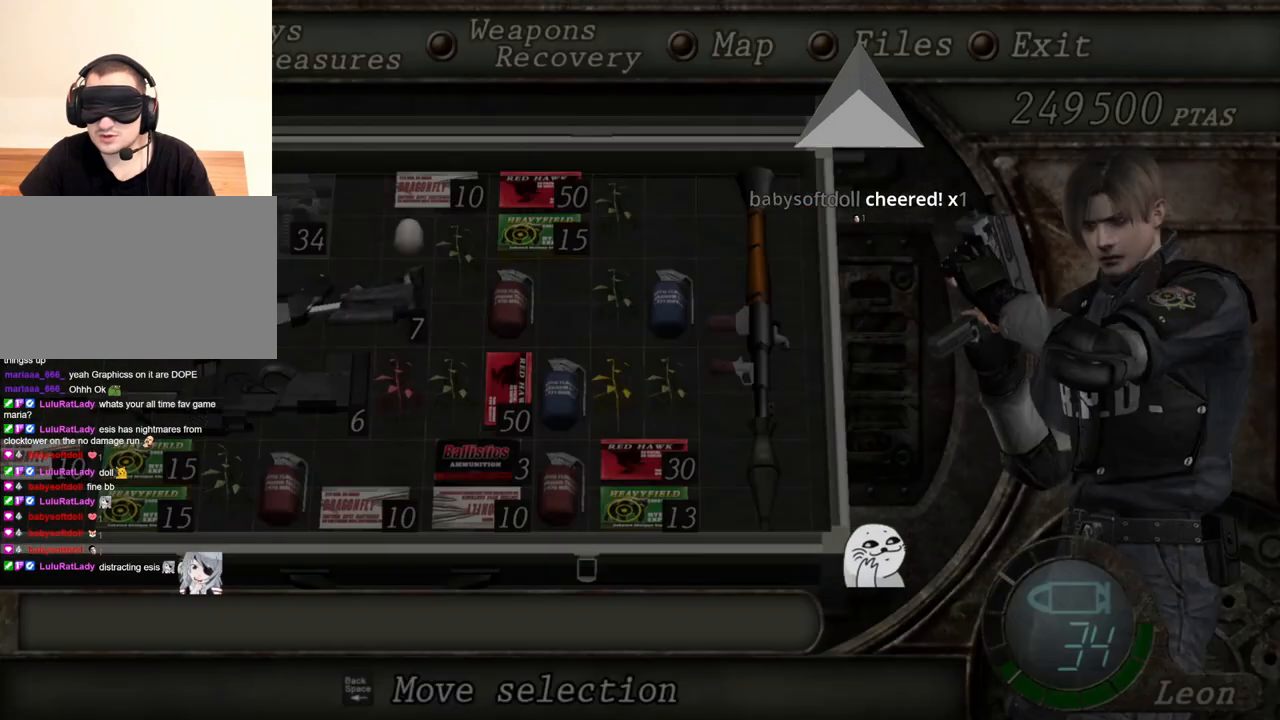
{"keys": ["a", "w"], "mouse": [], "events": [[67, "tab", "up"], [333, "a", "down"], [400, "w", "down"]]}
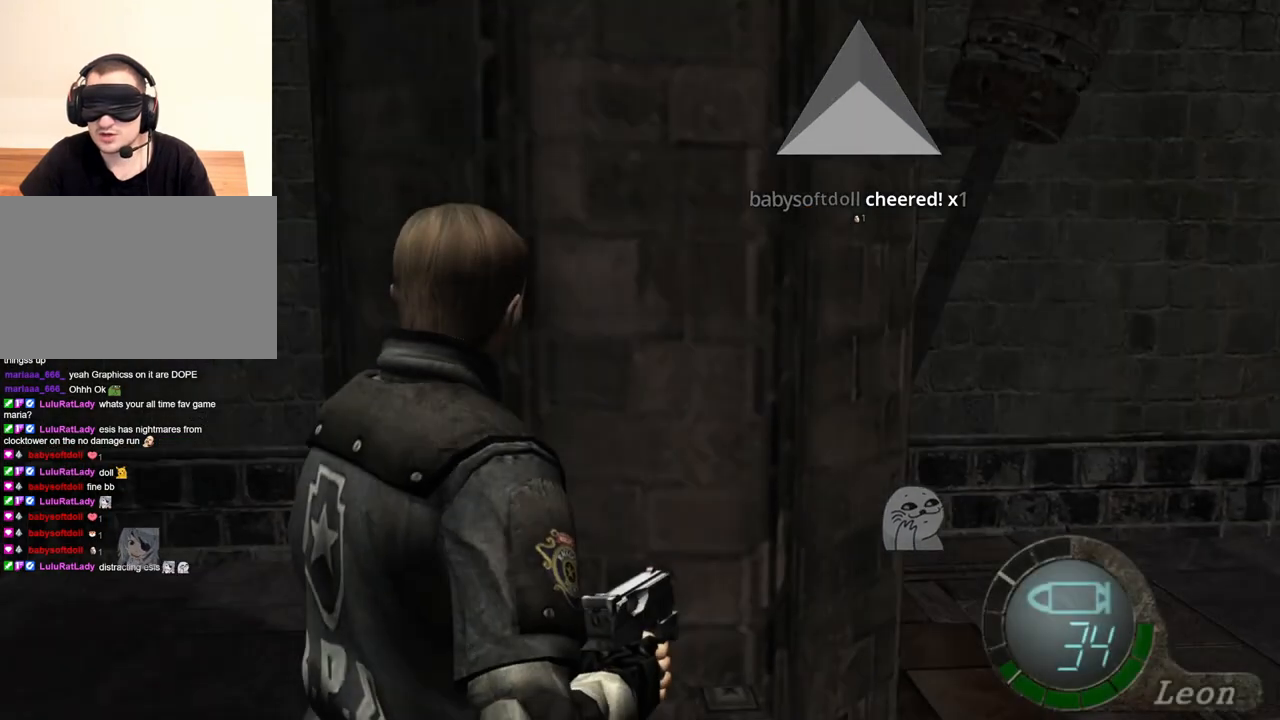
{"keys": ["shift", "w"], "mouse": [], "events": [[133, "a", "up"], [167, "shift", "down"], [300, "shift", "up"], [367, "shift", "down"]]}